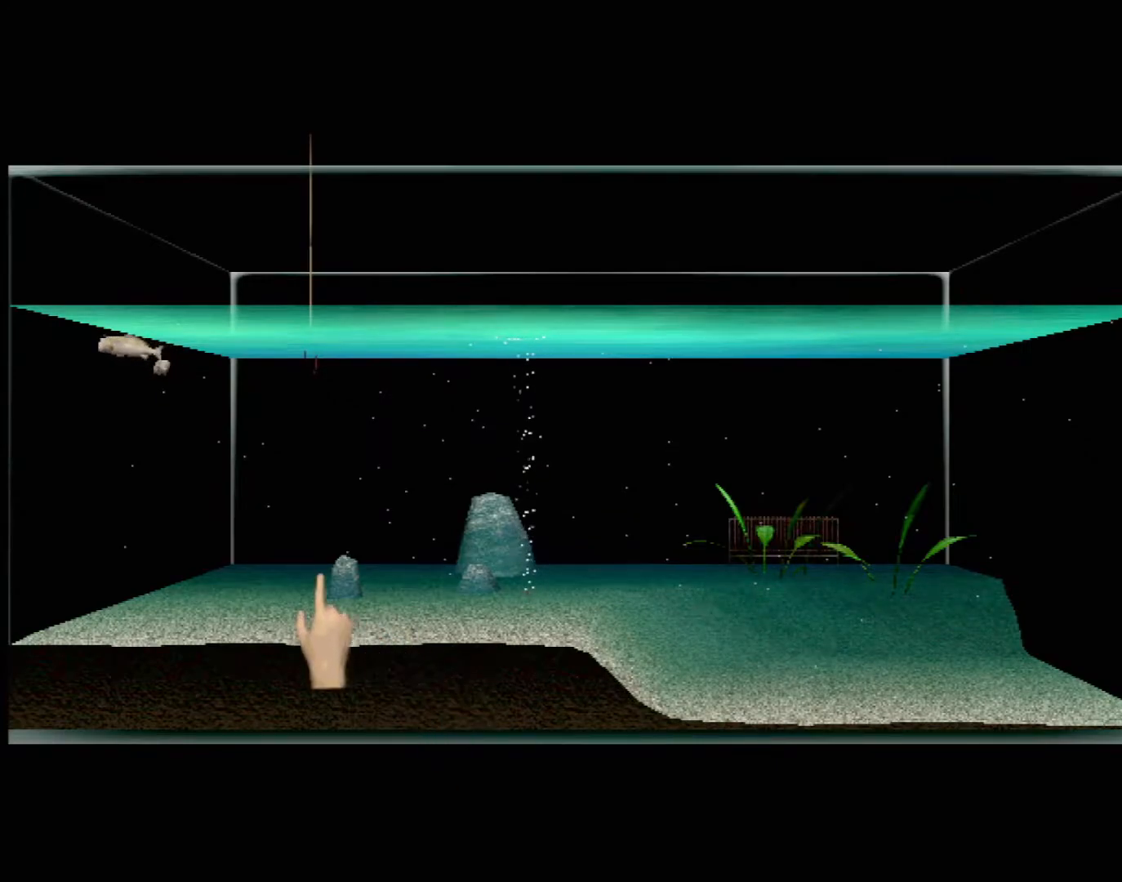
Gameplay with a controller (Xbox layout); each line is a JSON object with the inputs held at the frame after it. "events" lists button and stick changes between this image and that frame as [ms after this image, input, new state], when the widget could be followed in between. Not read: L2 L3 R2 R3 SELECT Z right_stick.
{"buttons": [], "left_stick": "up-left", "events": []}
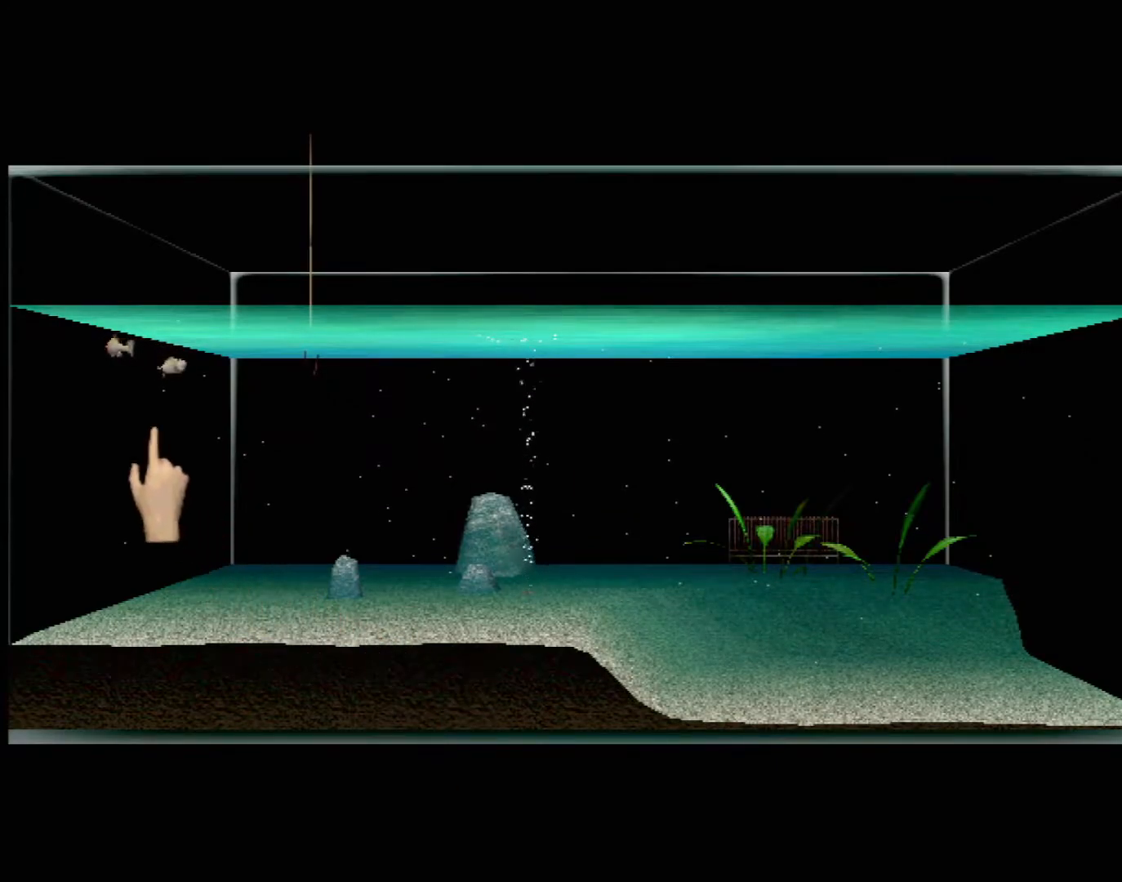
{"buttons": [], "left_stick": "center", "events": [[33, "left_stick", "center"], [300, "left_stick", "up-right"], [500, "left_stick", "center"]]}
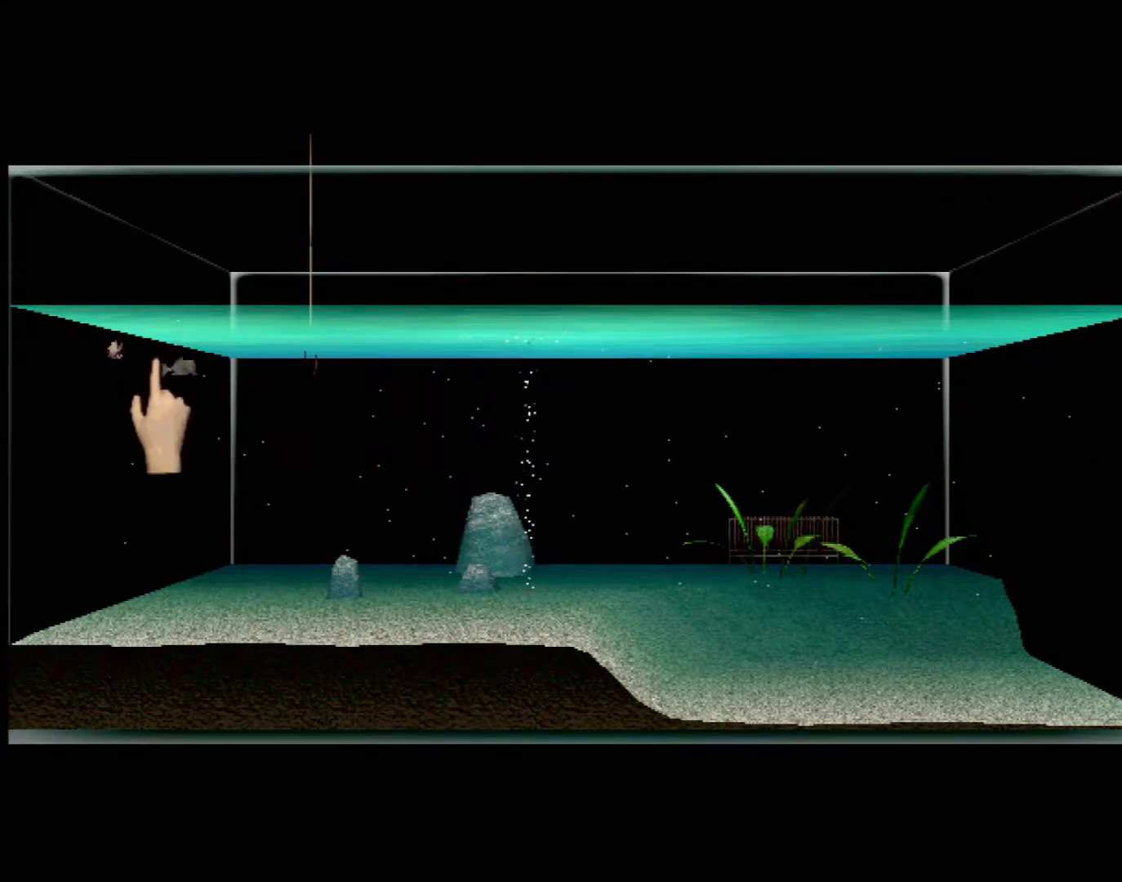
{"buttons": ["B"], "left_stick": "up", "events": [[233, "B", "down"], [267, "left_stick", "up"]]}
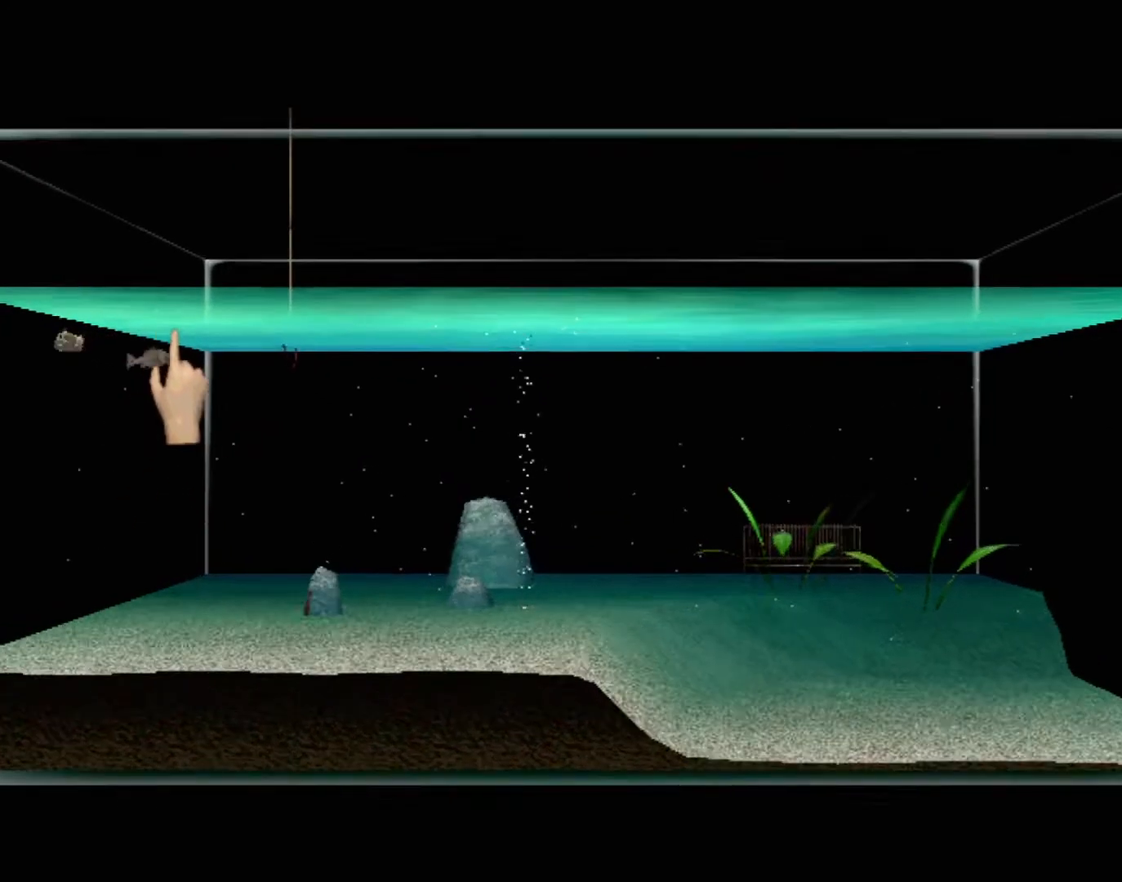
{"buttons": [], "left_stick": "left", "events": [[267, "B", "up"], [350, "left_stick", "left"]]}
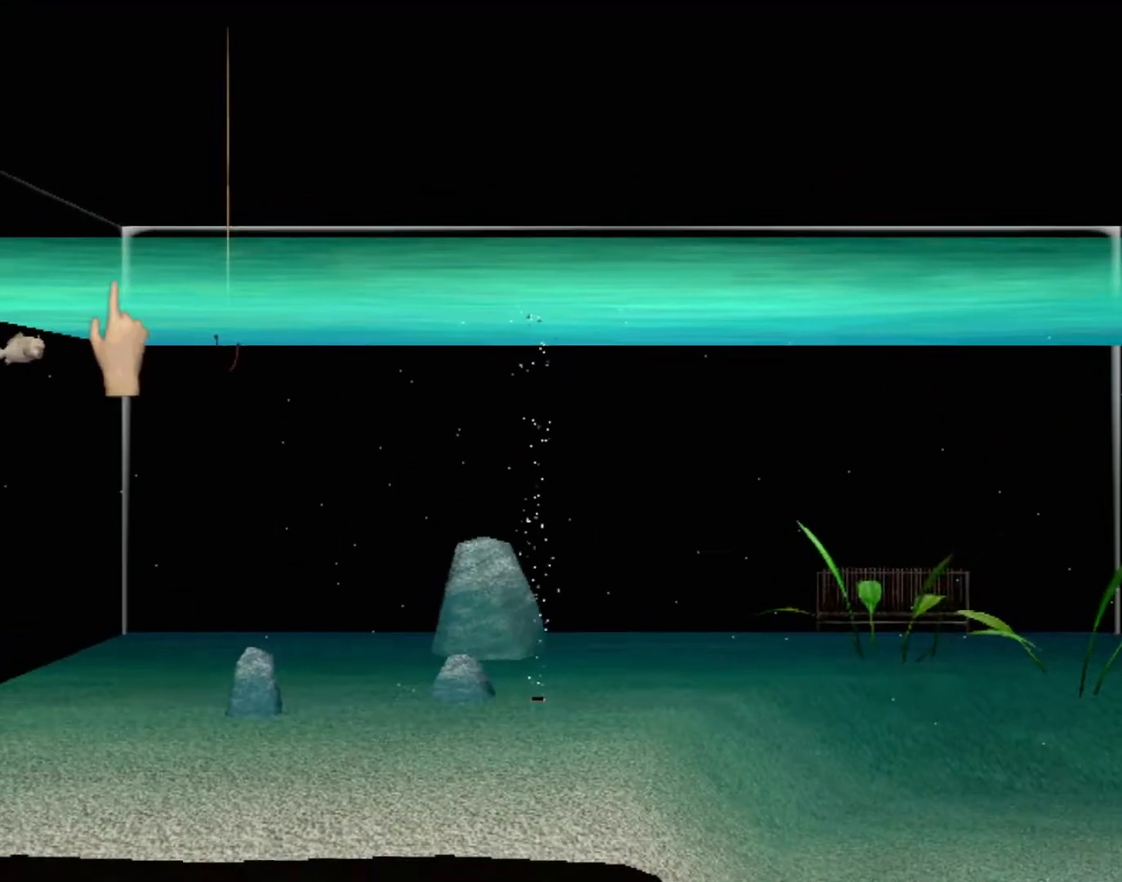
{"buttons": [], "left_stick": "left", "events": []}
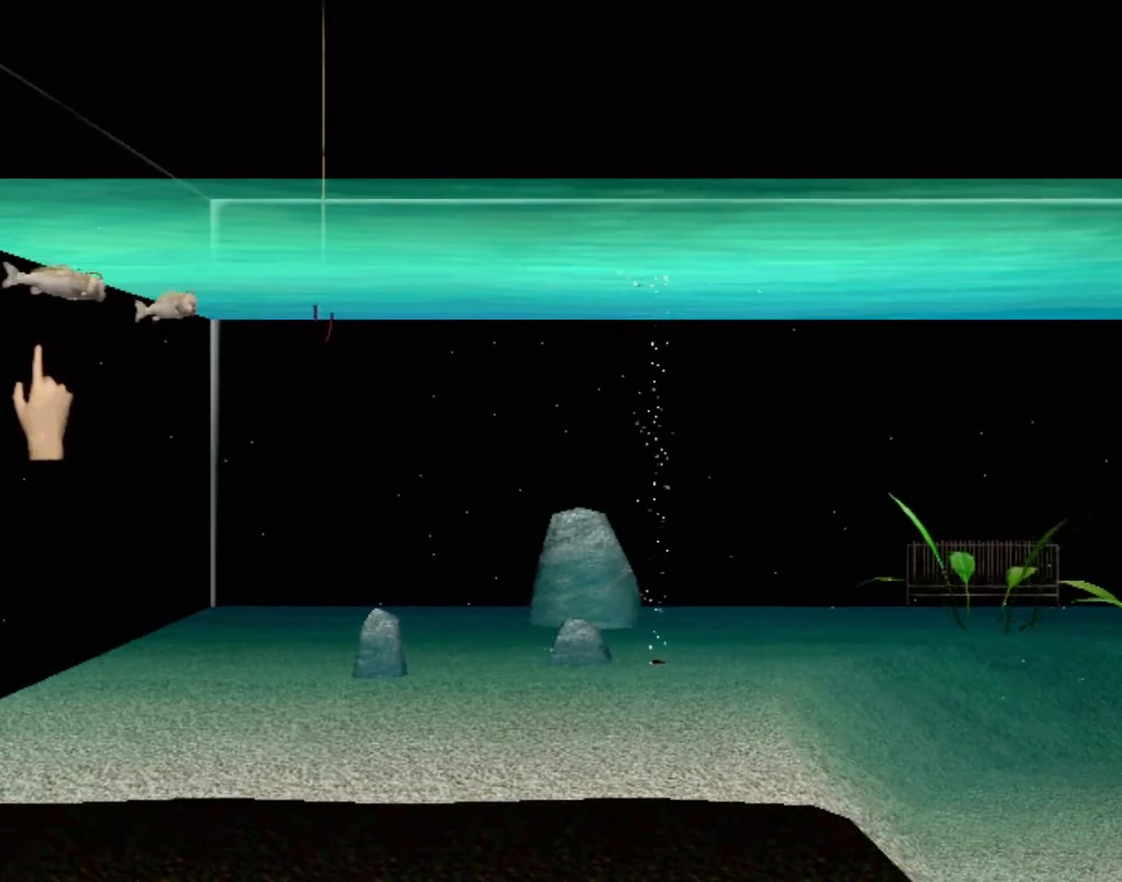
{"buttons": ["B"], "left_stick": "up-left", "events": [[267, "left_stick", "up-left"], [433, "B", "down"]]}
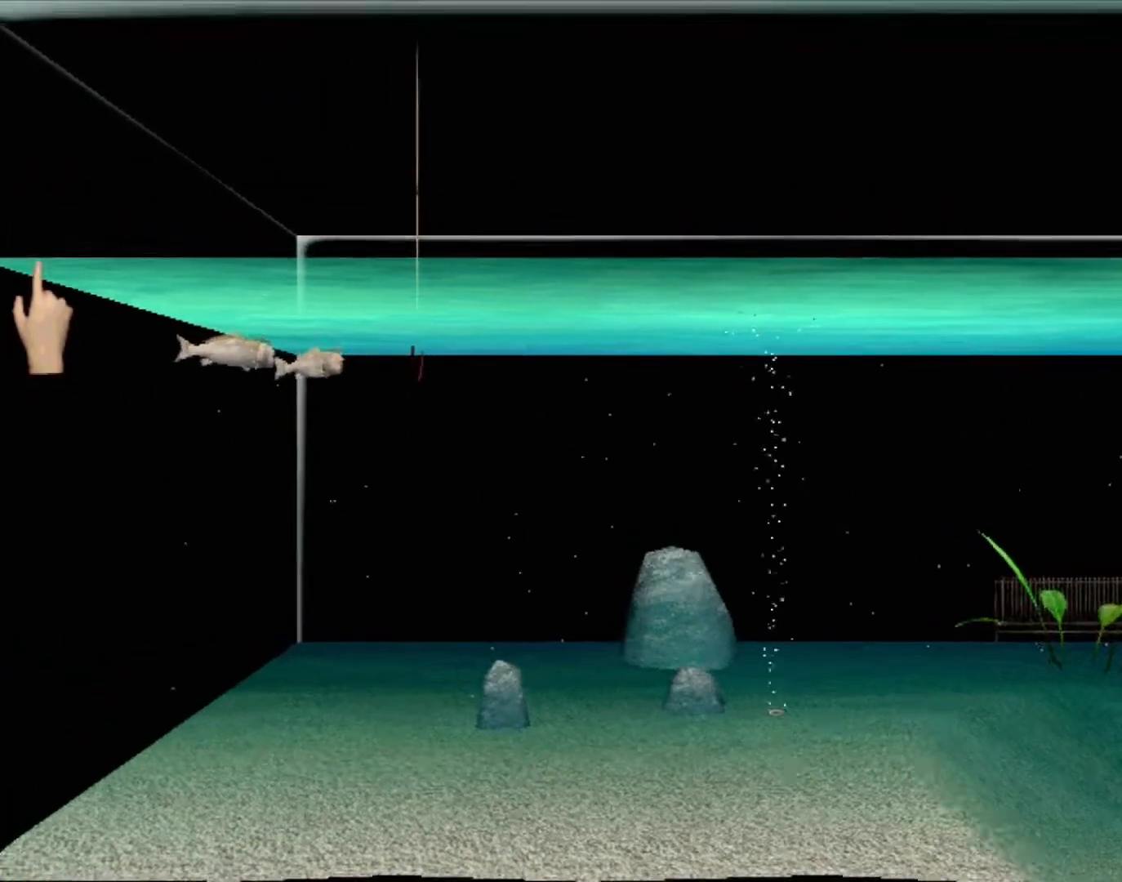
{"buttons": [], "left_stick": "up-left", "events": [[50, "left_stick", "up"], [417, "left_stick", "up-left"], [433, "B", "up"]]}
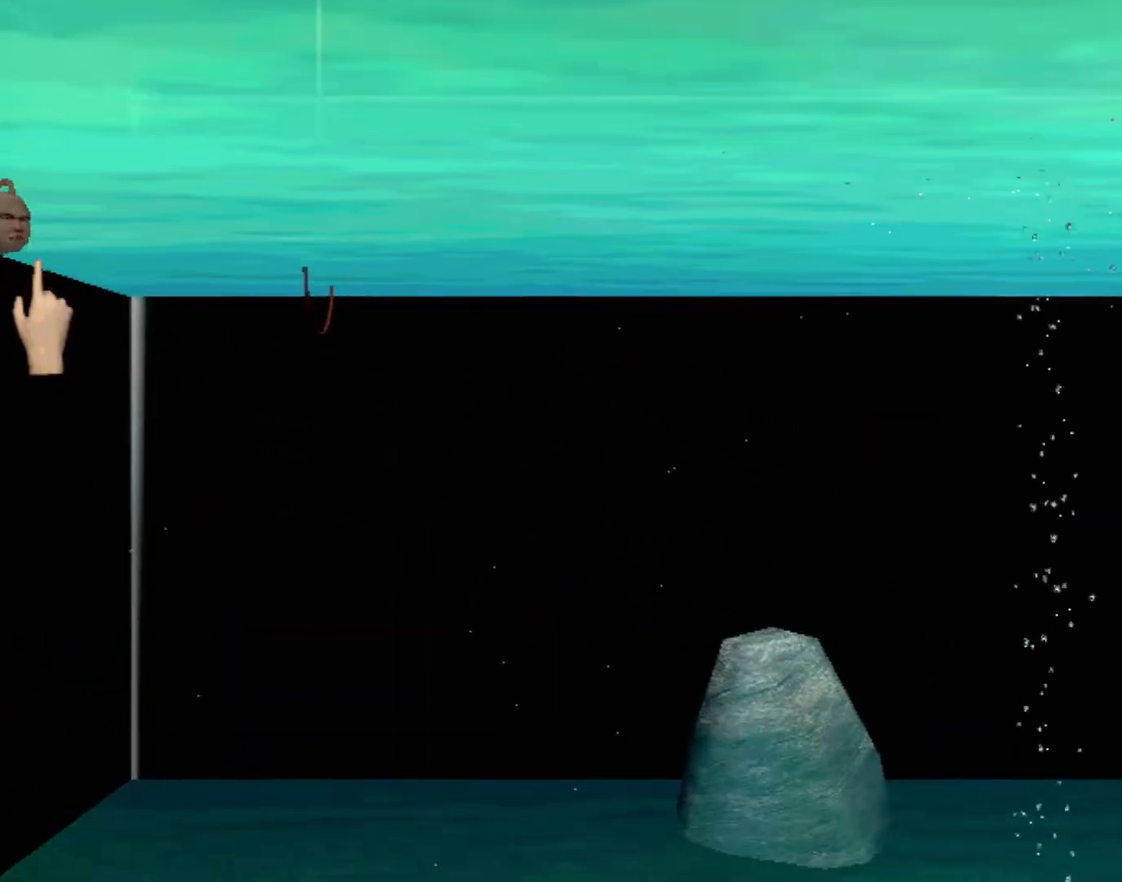
{"buttons": [], "left_stick": "left", "events": [[33, "left_stick", "left"]]}
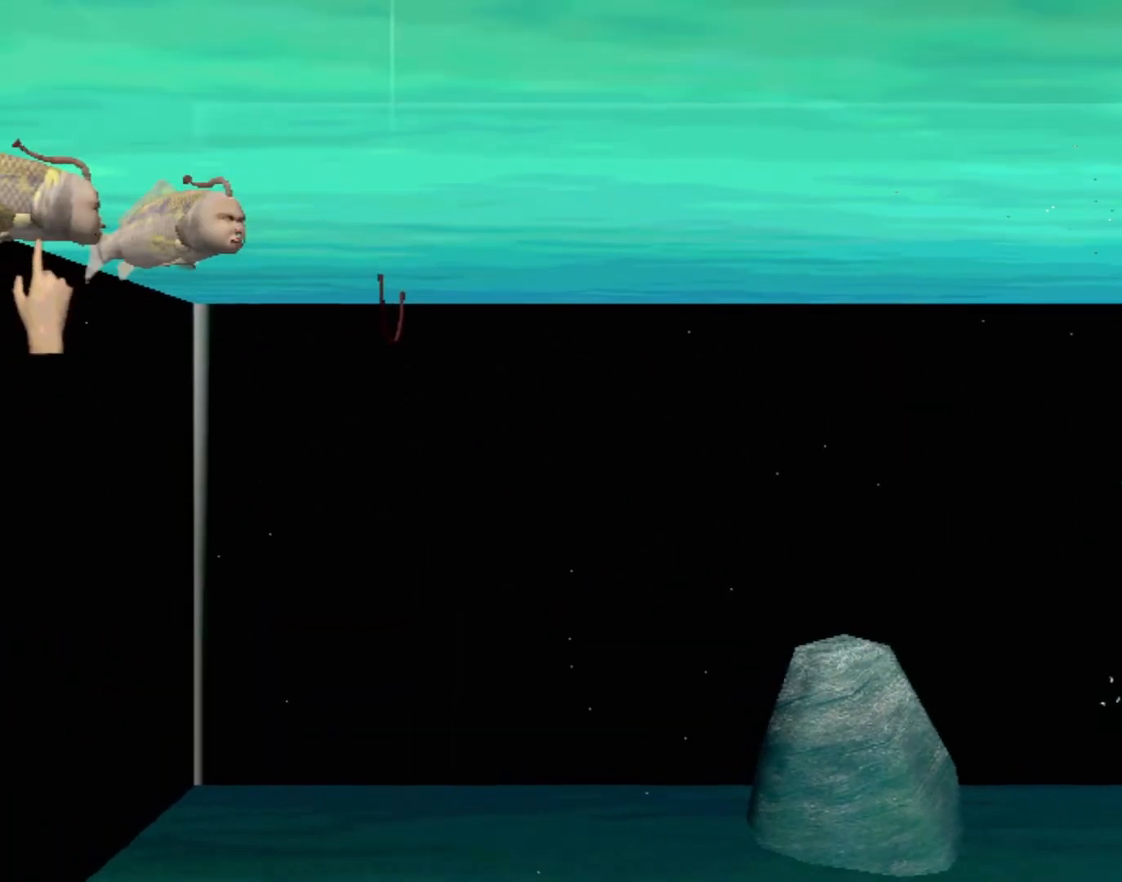
{"buttons": [], "left_stick": "center", "events": [[33, "left_stick", "up-left"], [317, "left_stick", "center"]]}
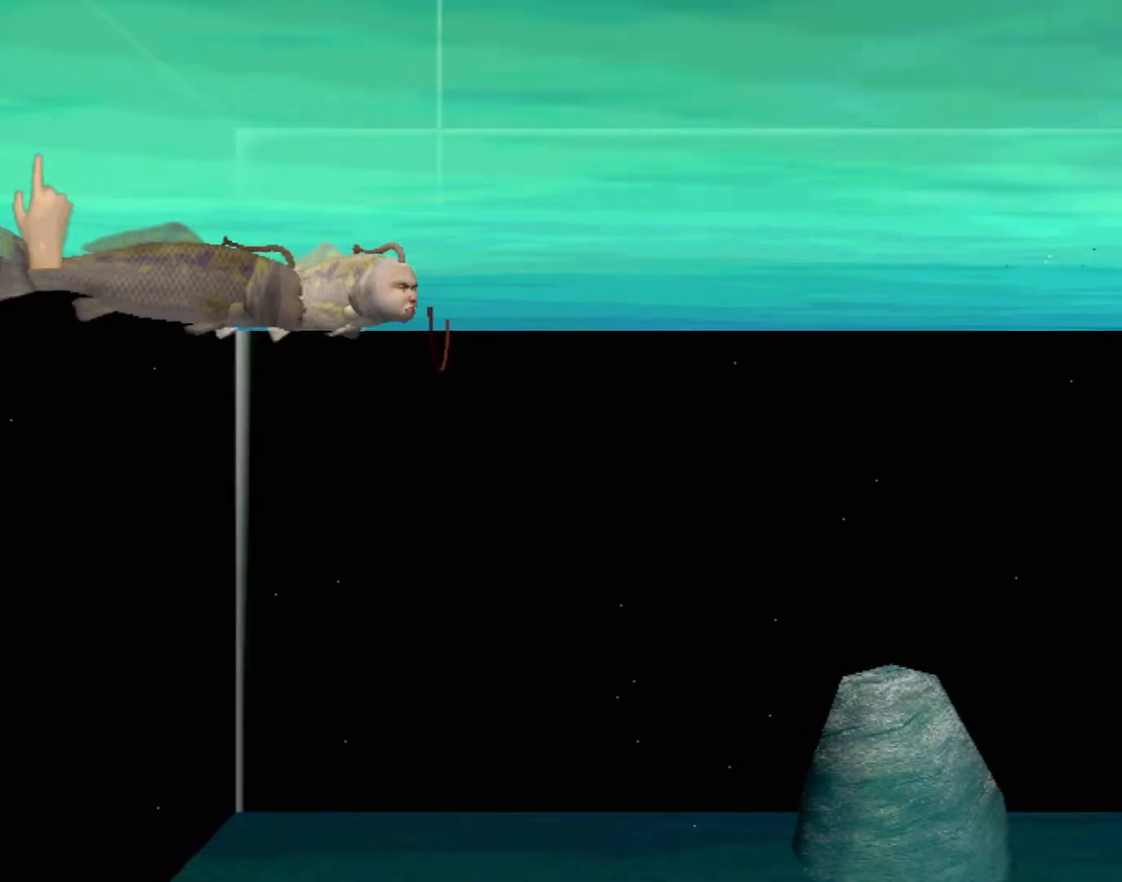
{"buttons": [], "left_stick": "right", "events": [[233, "left_stick", "down-right"], [467, "left_stick", "right"]]}
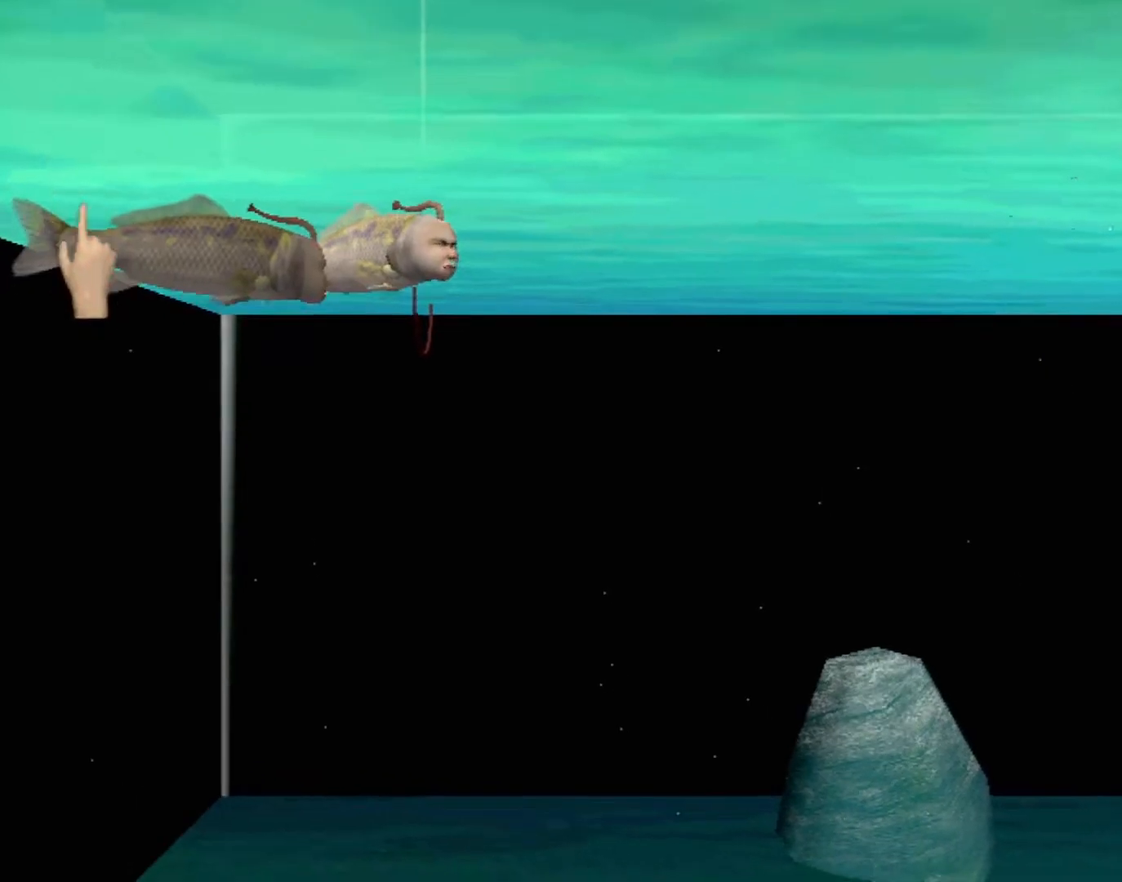
{"buttons": [], "left_stick": "up-right", "events": [[67, "left_stick", "center"], [483, "left_stick", "up-right"]]}
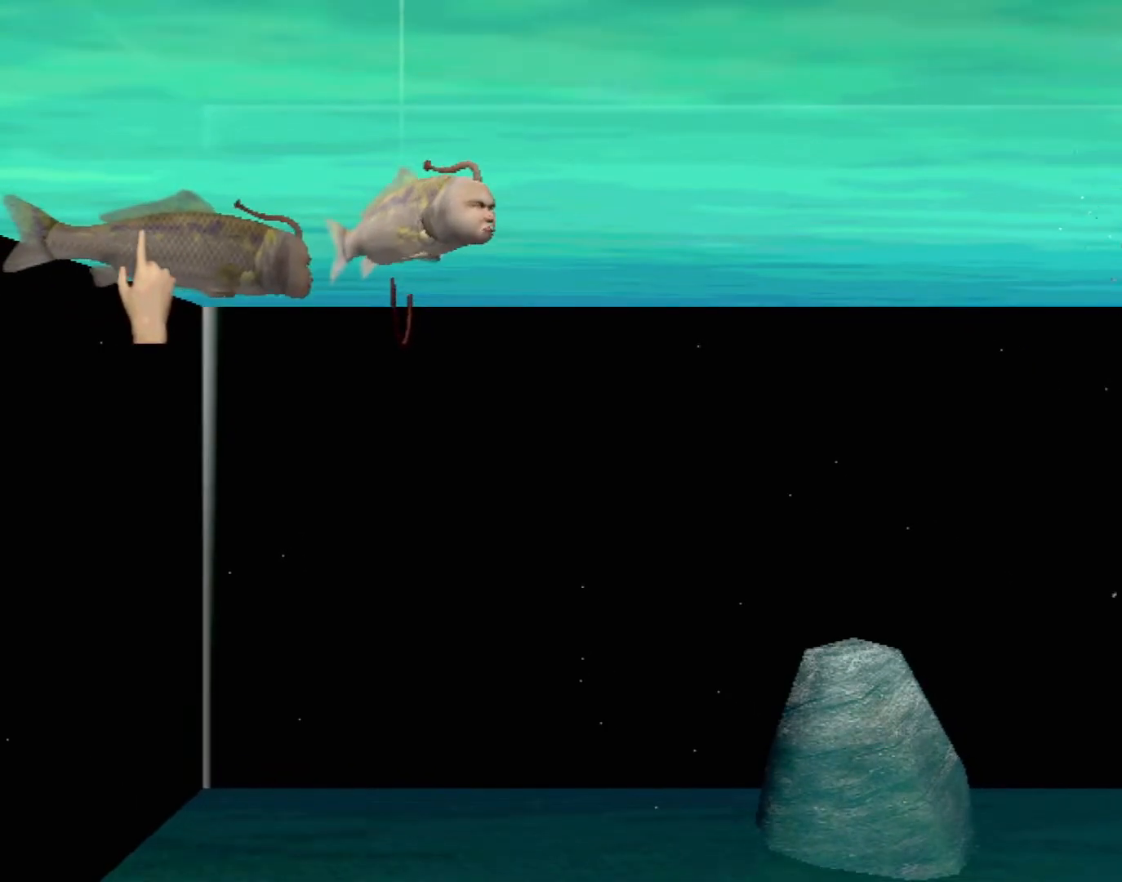
{"buttons": [], "left_stick": "up-right", "events": []}
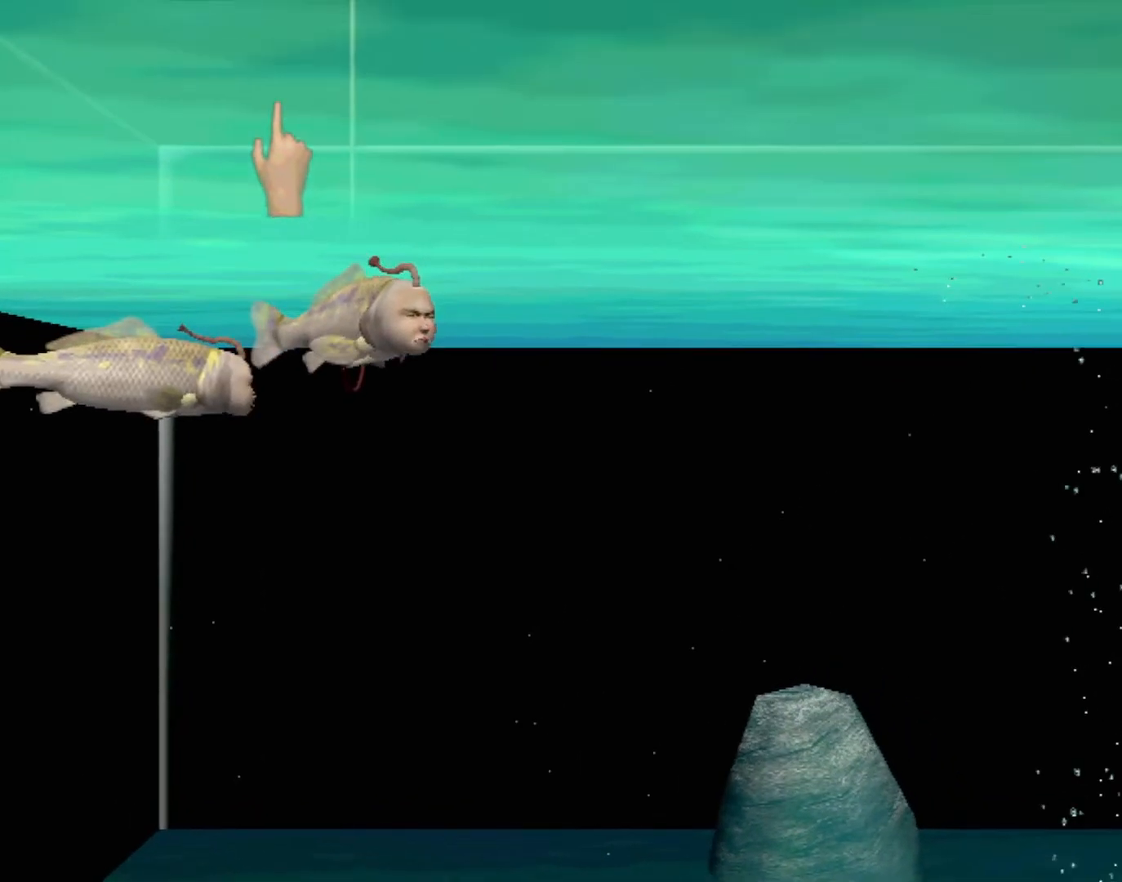
{"buttons": [], "left_stick": "down", "events": [[100, "left_stick", "down"], [250, "left_stick", "center"], [500, "left_stick", "down"]]}
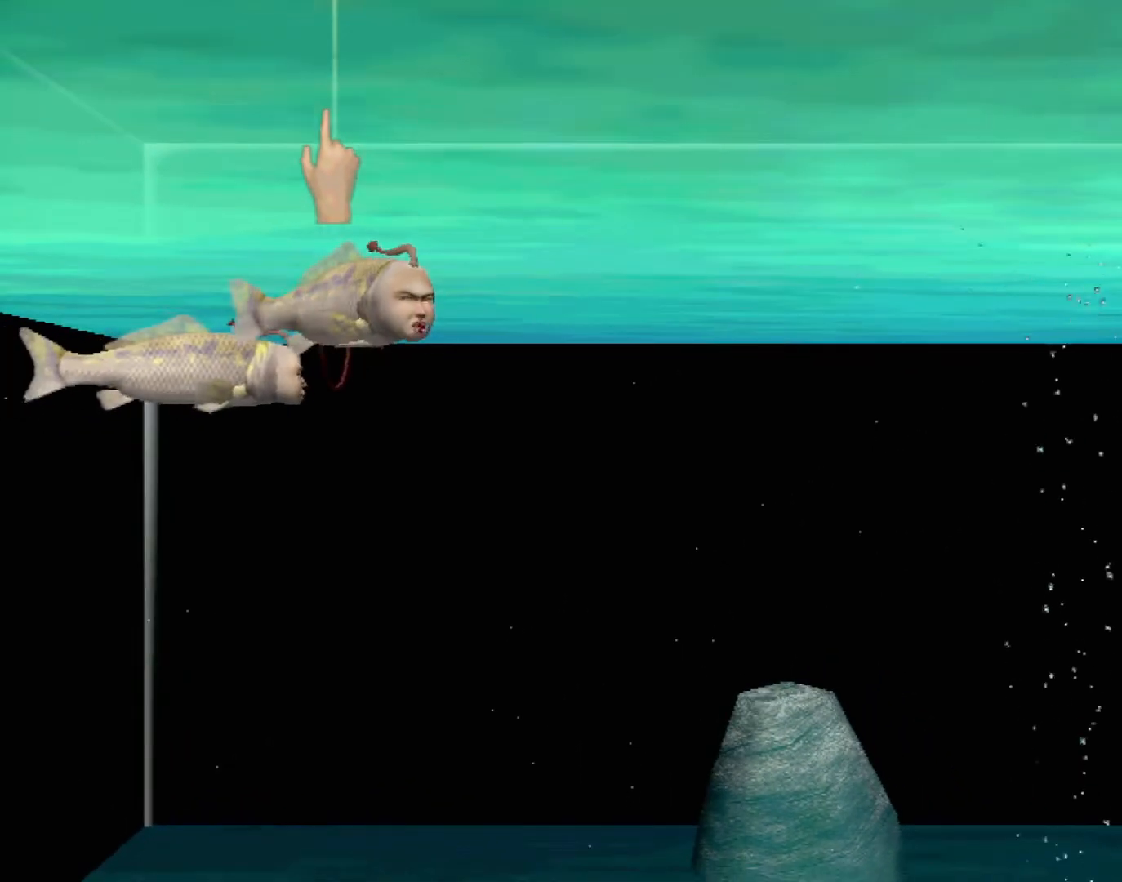
{"buttons": [], "left_stick": "center", "events": [[150, "left_stick", "down-right"], [300, "left_stick", "center"]]}
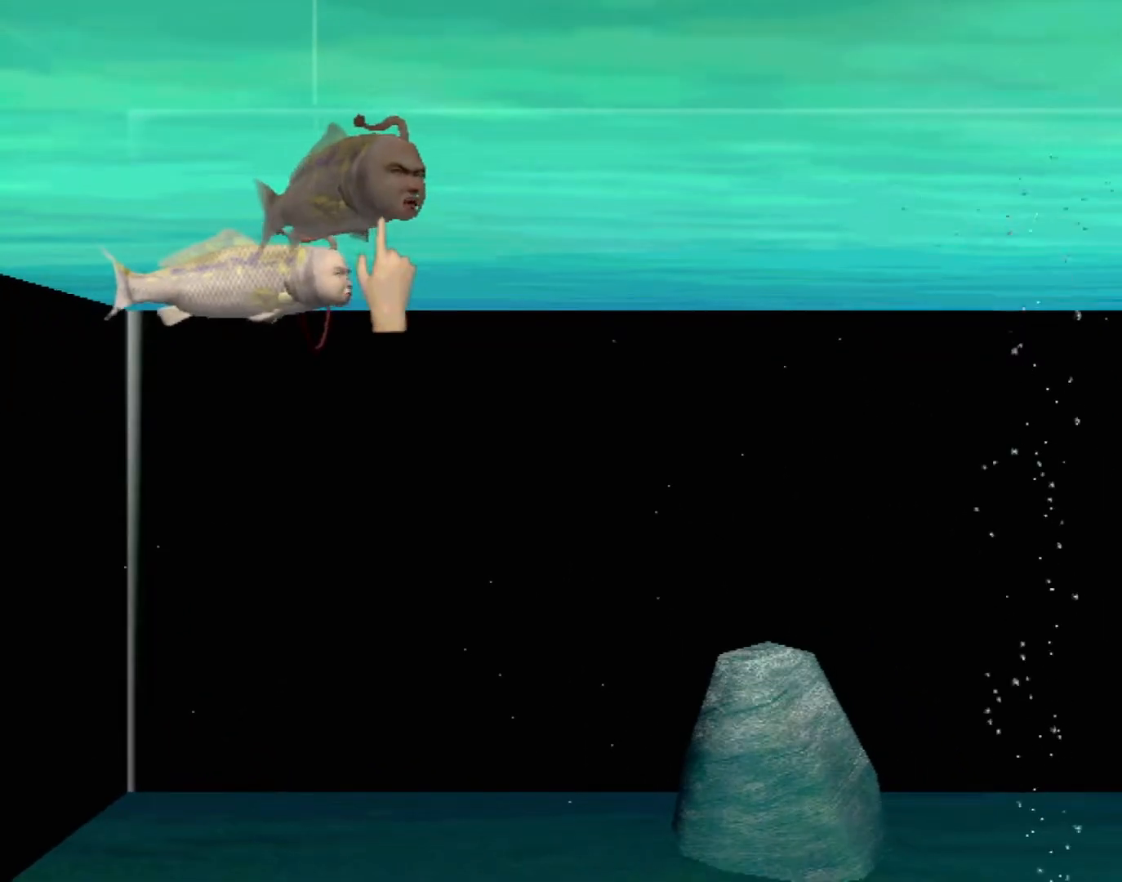
{"buttons": [], "left_stick": "center", "events": [[183, "left_stick", "up"], [300, "left_stick", "center"]]}
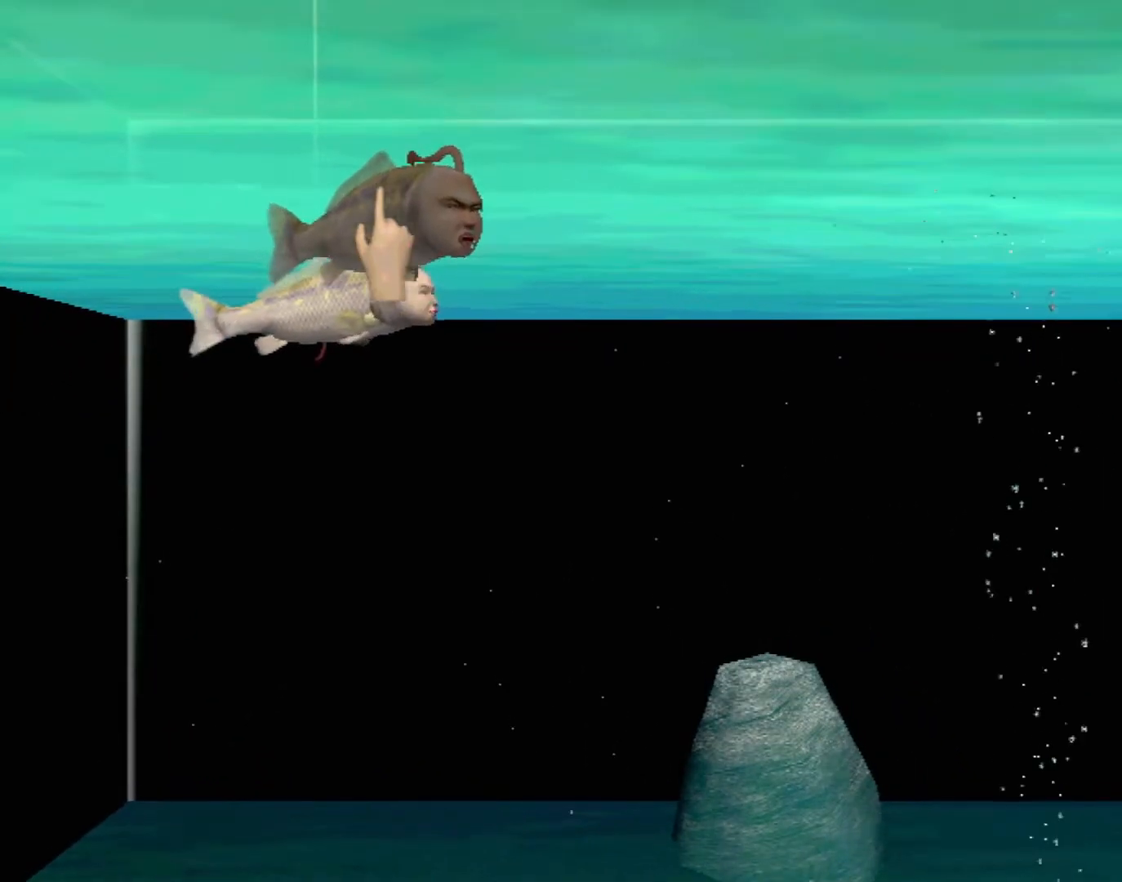
{"buttons": [], "left_stick": "right", "events": [[217, "left_stick", "down"], [317, "left_stick", "center"], [467, "left_stick", "right"]]}
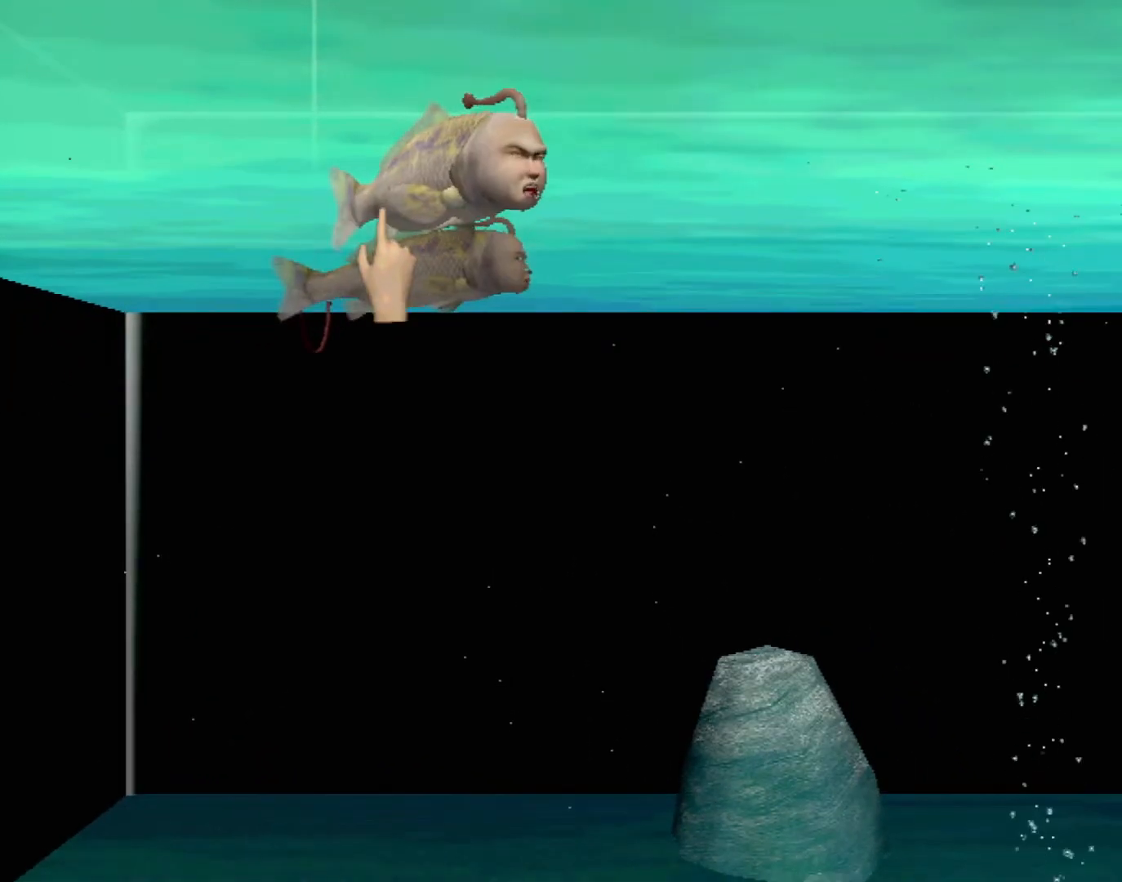
{"buttons": [], "left_stick": "center", "events": [[117, "left_stick", "center"]]}
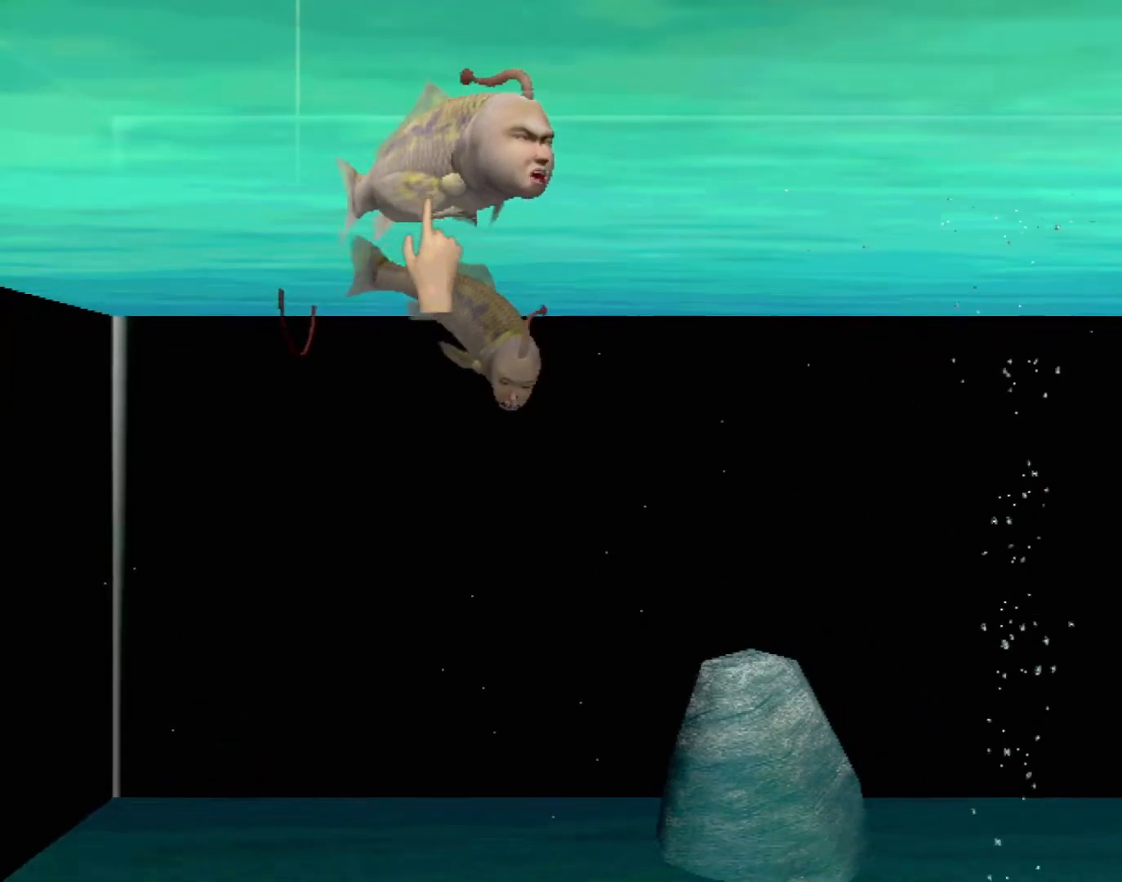
{"buttons": ["Y"], "left_stick": "center", "events": [[50, "left_stick", "right"], [317, "left_stick", "center"], [333, "Y", "down"]]}
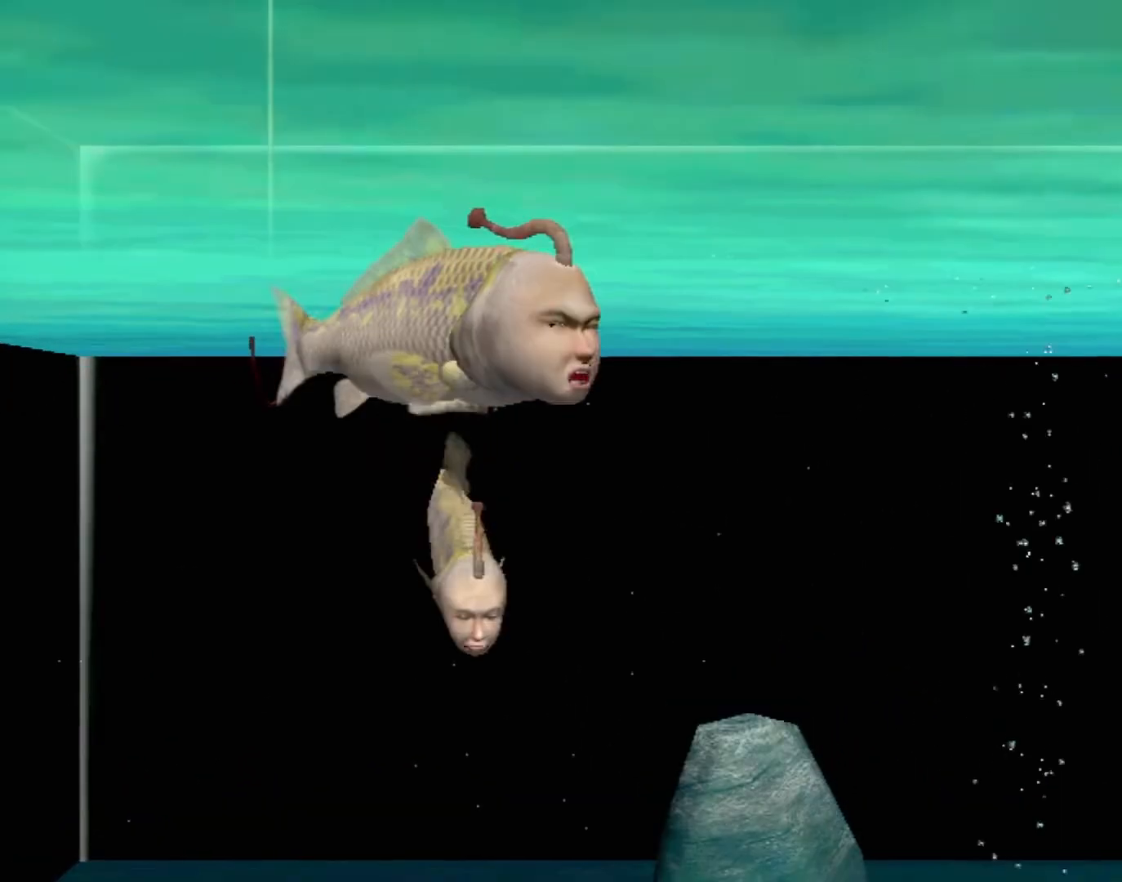
{"buttons": [], "left_stick": "center", "events": [[33, "Y", "up"]]}
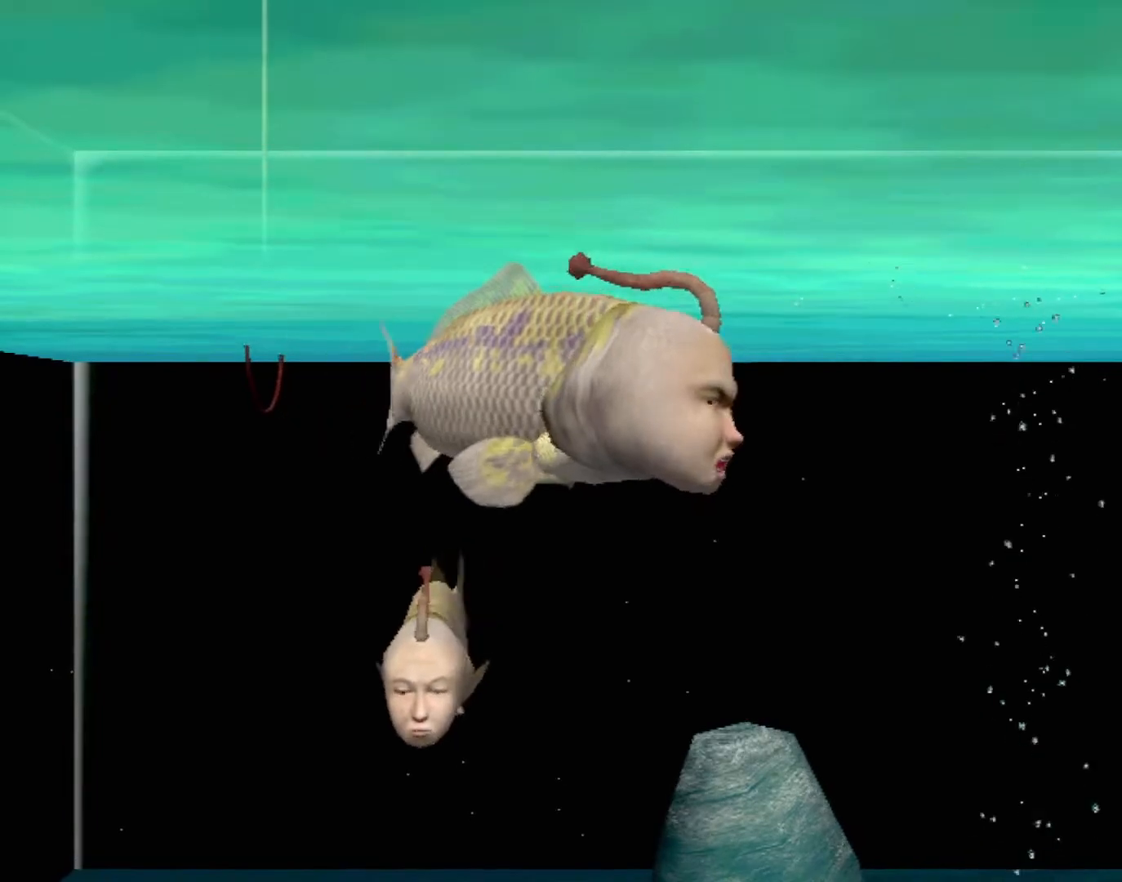
{"buttons": ["B"], "left_stick": "center", "events": [[500, "B", "down"]]}
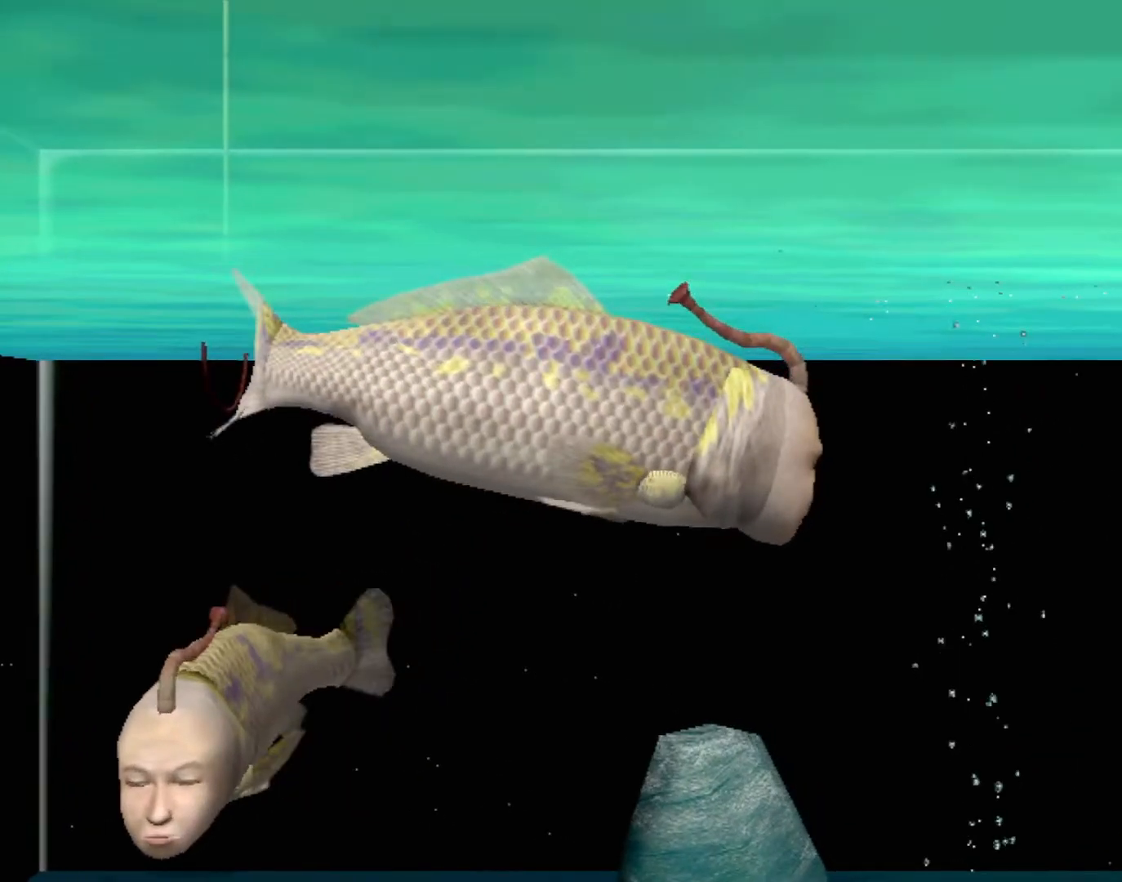
{"buttons": [], "left_stick": "down-left", "events": [[83, "left_stick", "down-left"], [167, "B", "up"], [350, "Y", "down"], [483, "Y", "up"]]}
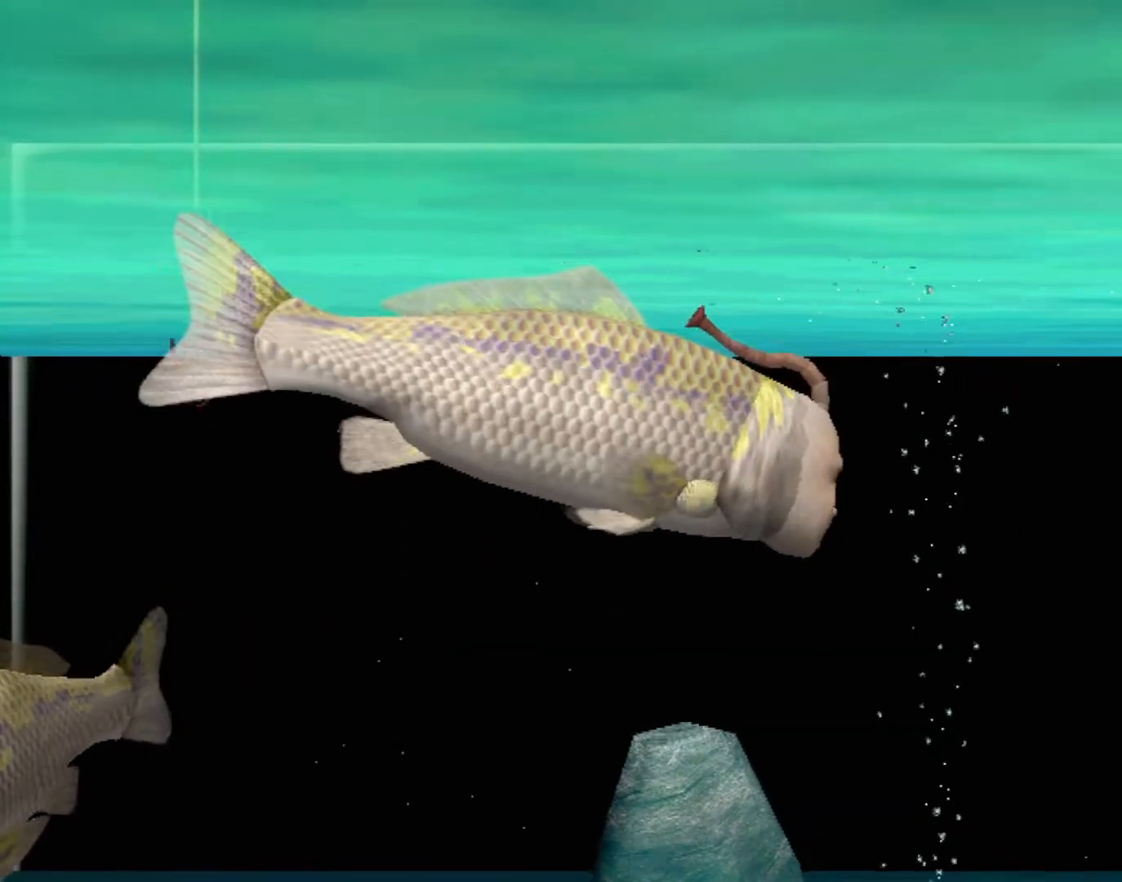
{"buttons": [], "left_stick": "down-left", "events": []}
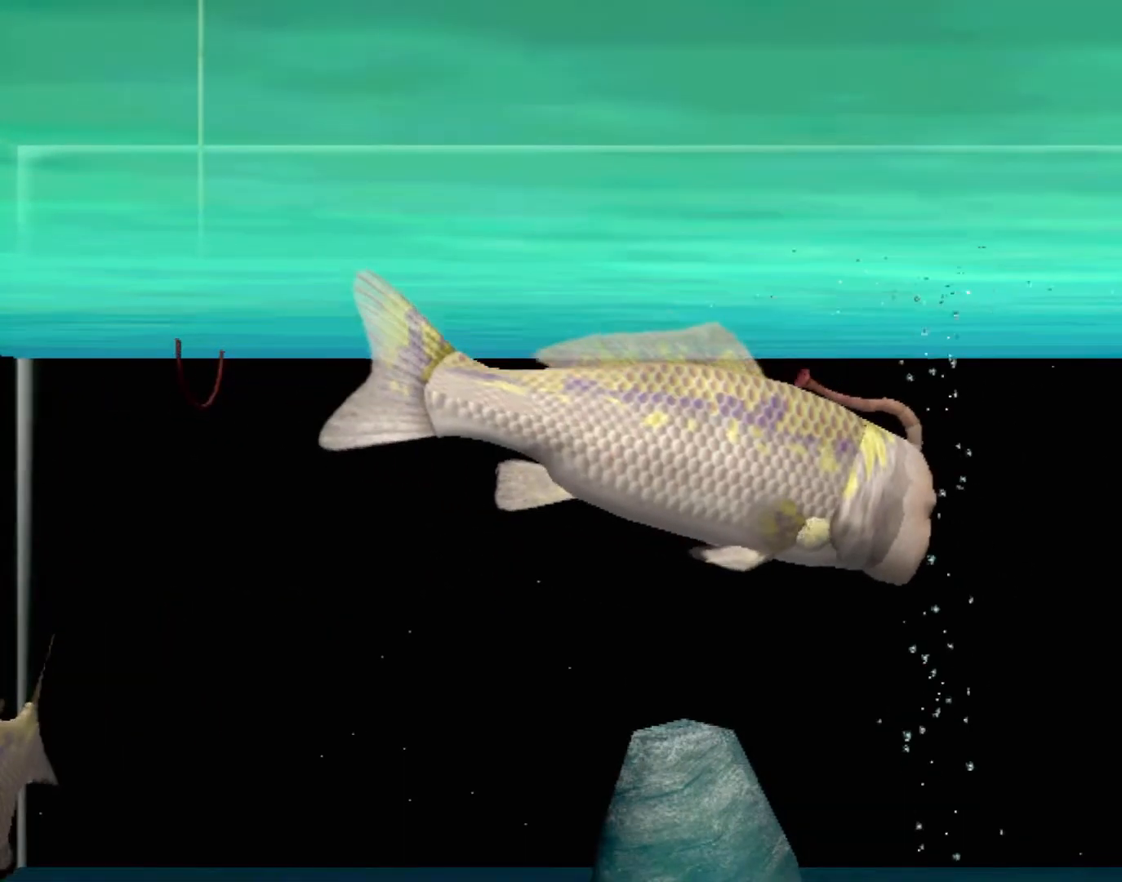
{"buttons": [], "left_stick": "down", "events": [[83, "left_stick", "down"]]}
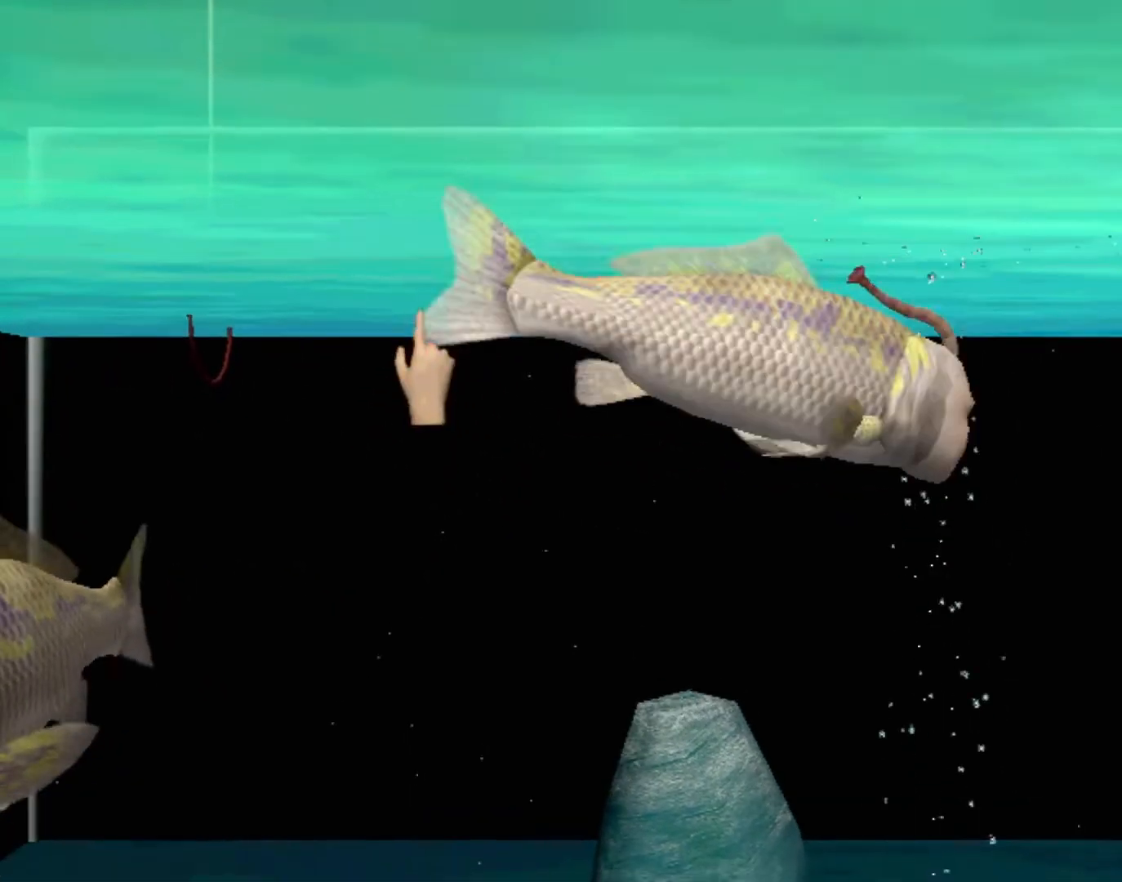
{"buttons": [], "left_stick": "left", "events": [[150, "left_stick", "down-left"], [250, "left_stick", "left"]]}
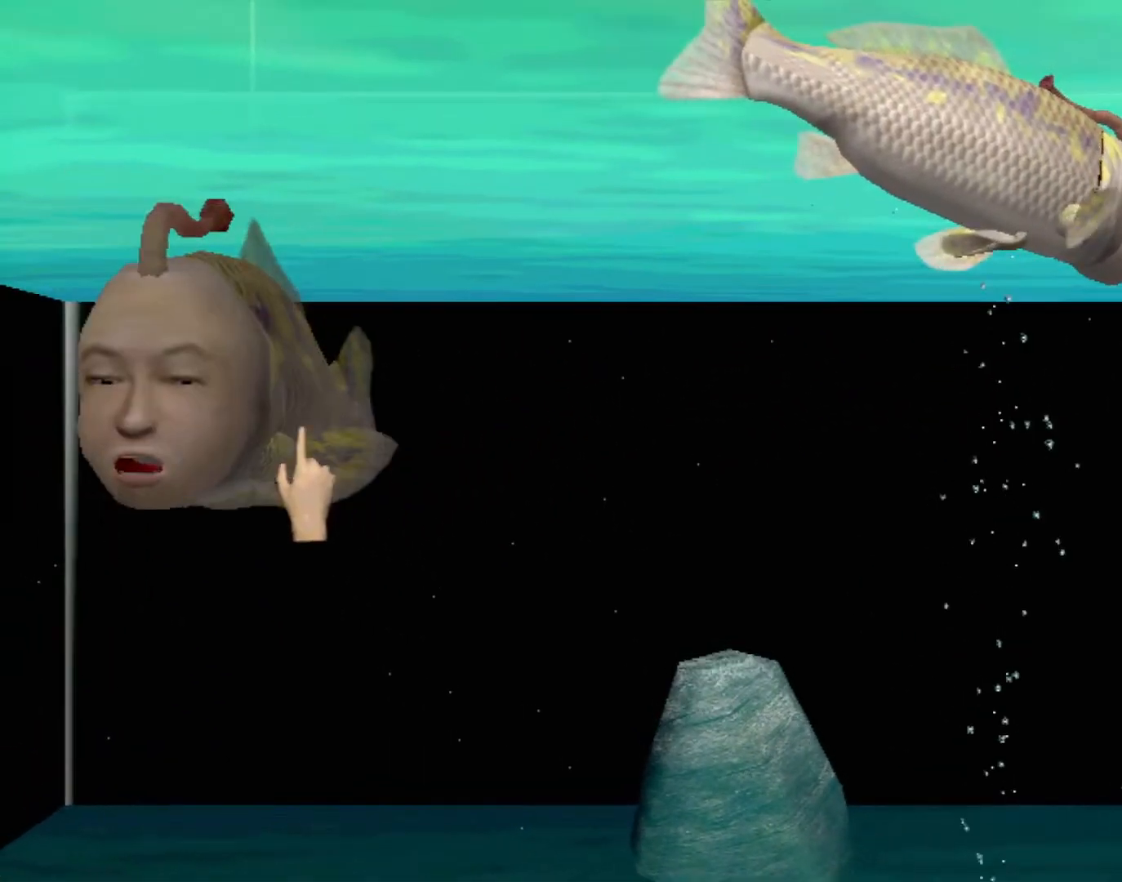
{"buttons": [], "left_stick": "center", "events": [[83, "left_stick", "center"], [350, "left_stick", "up-right"], [500, "left_stick", "center"]]}
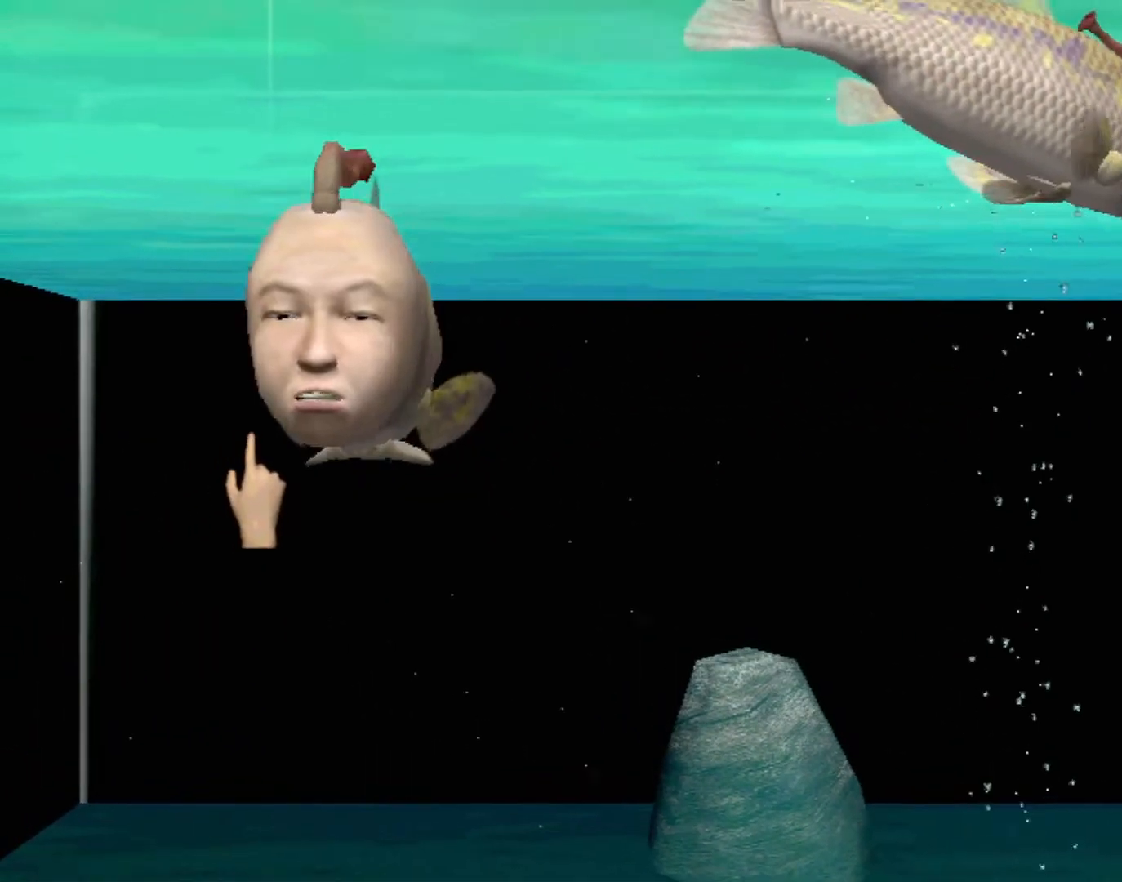
{"buttons": [], "left_stick": "center", "events": [[83, "Y", "down"], [283, "Y", "up"]]}
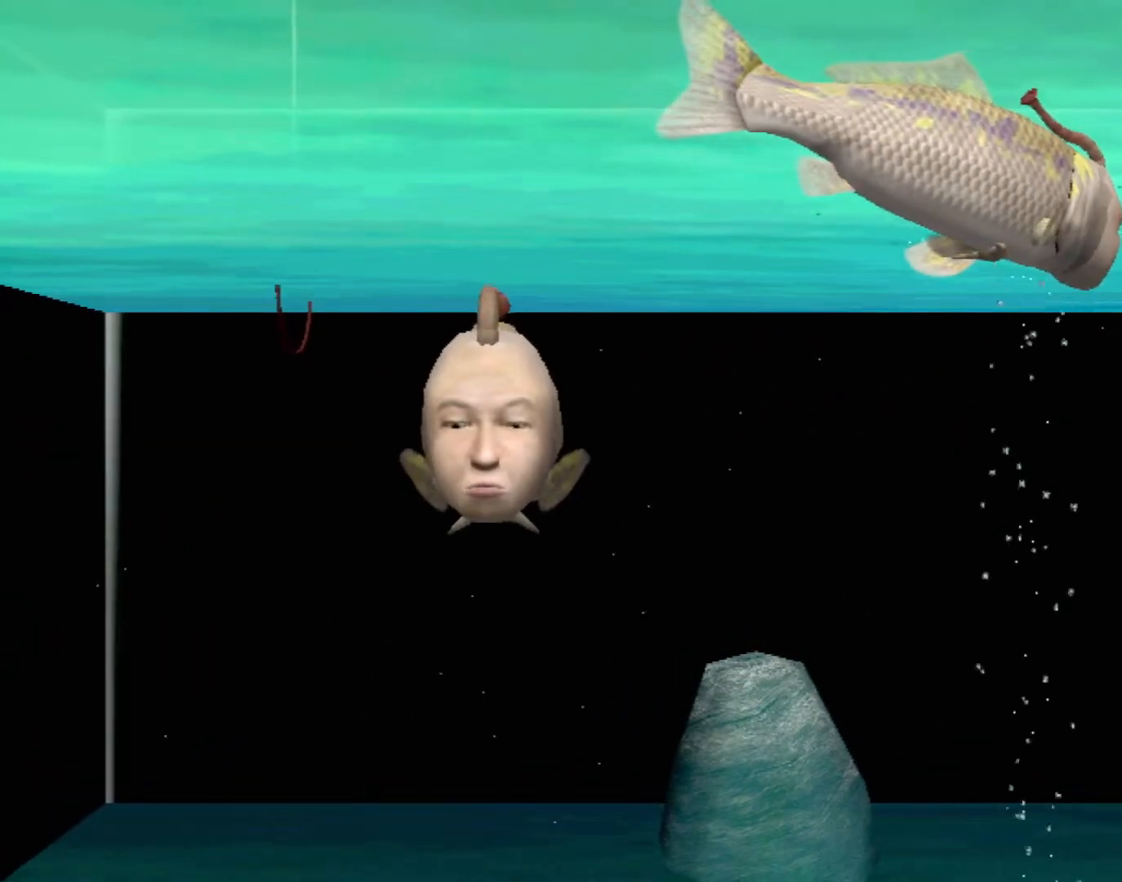
{"buttons": ["A"], "left_stick": "center", "events": [[500, "A", "down"]]}
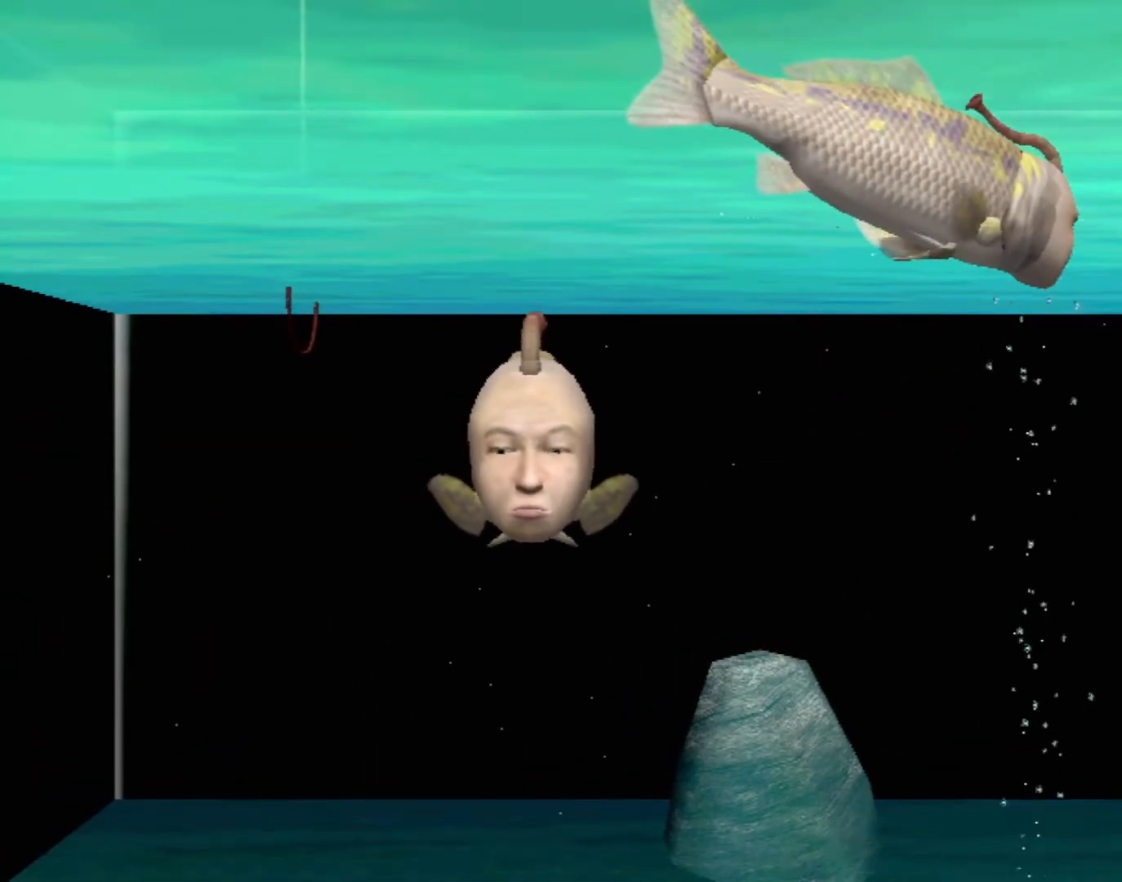
{"buttons": ["A"], "left_stick": "center", "events": []}
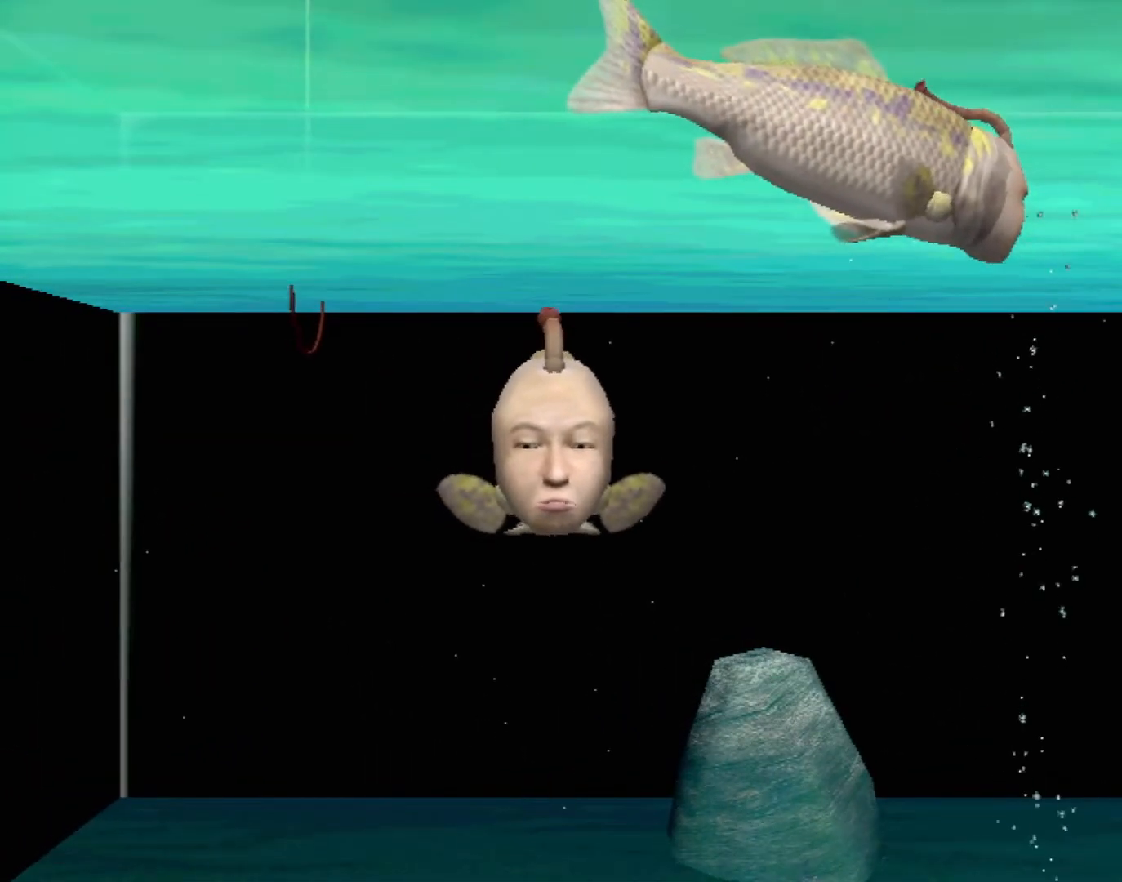
{"buttons": ["A"], "left_stick": "center", "events": []}
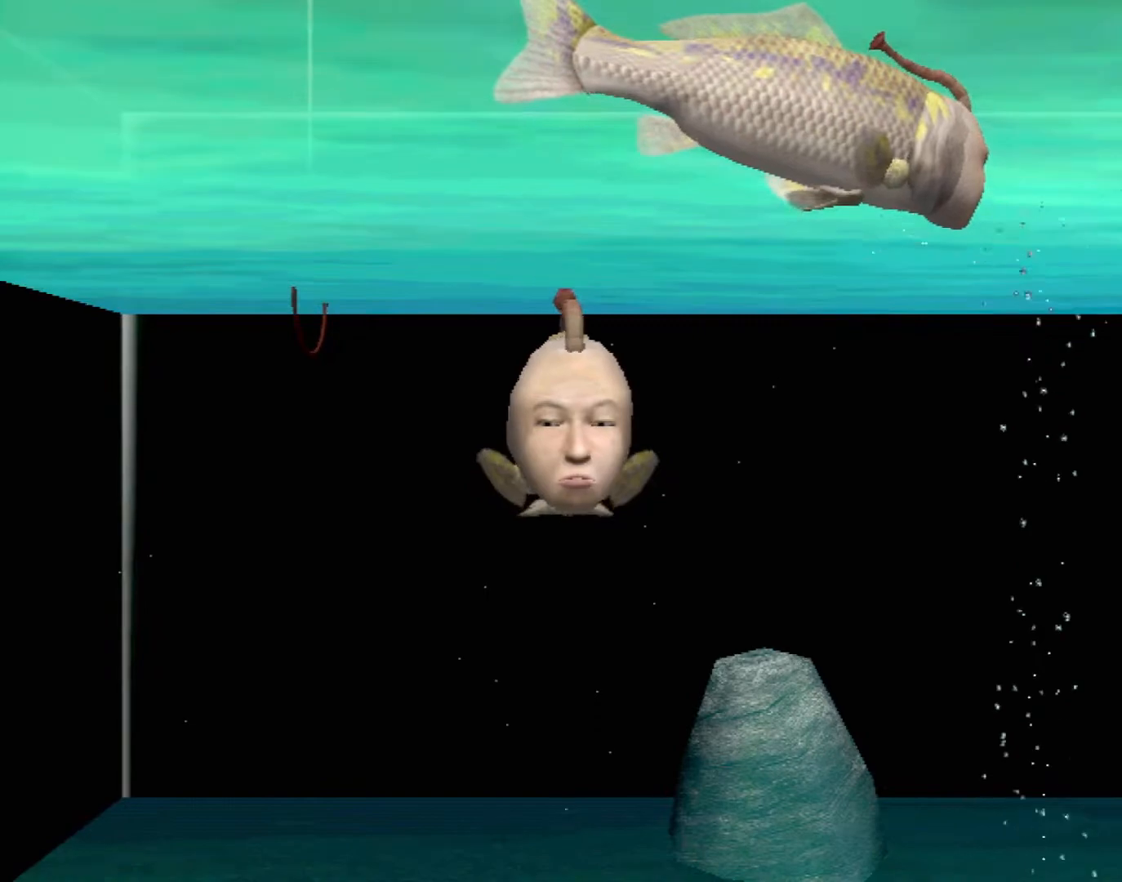
{"buttons": [], "left_stick": "center", "events": [[83, "A", "up"]]}